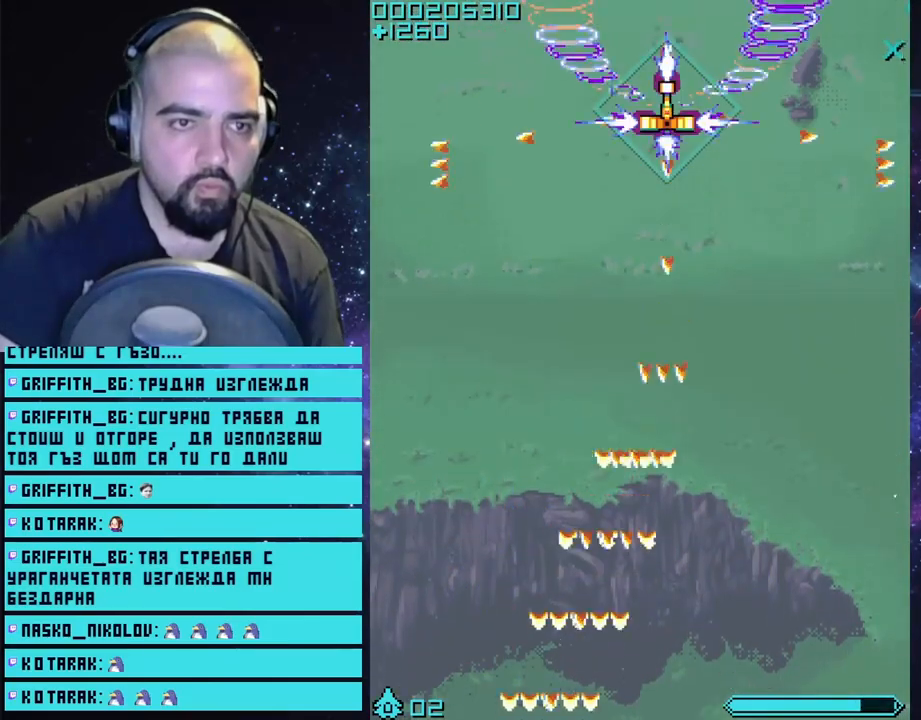
Gameplay with a controller (PlayStation layout); each line is a JSON object with the inputs held at the frame after it. "events" lists button and stick changes between this image and that frame as [ms after this image, input, new state], when the widget could be followed in between.
{"buttons": ["CROSS"], "left_stick": "center", "right_stick": "center", "events": []}
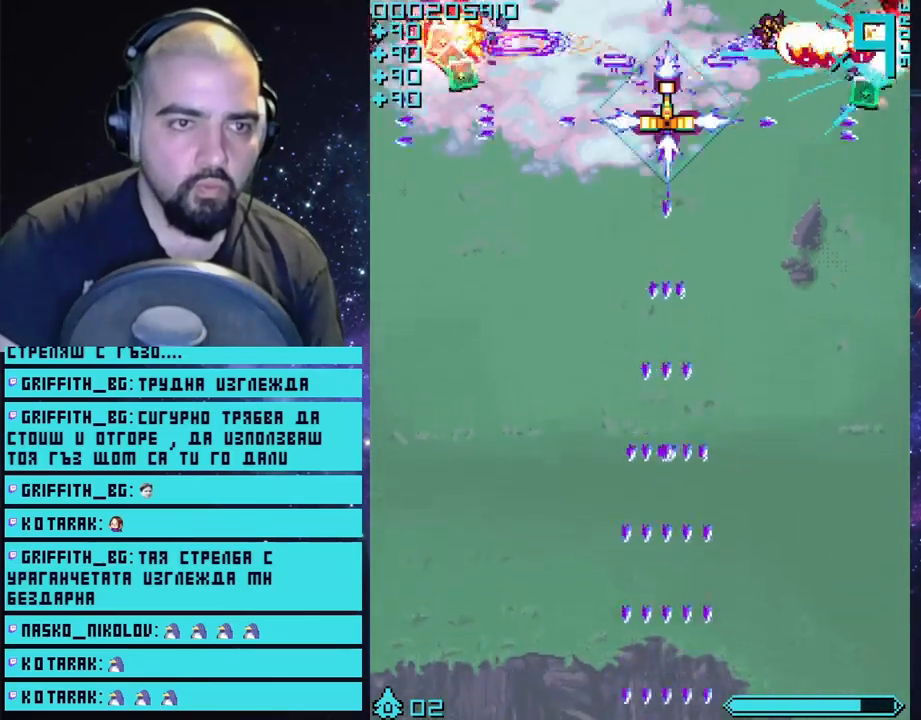
{"buttons": ["CROSS"], "left_stick": "right", "right_stick": "center", "events": [[50, "left_stick", "left"], [167, "left_stick", "center"], [317, "left_stick", "right"]]}
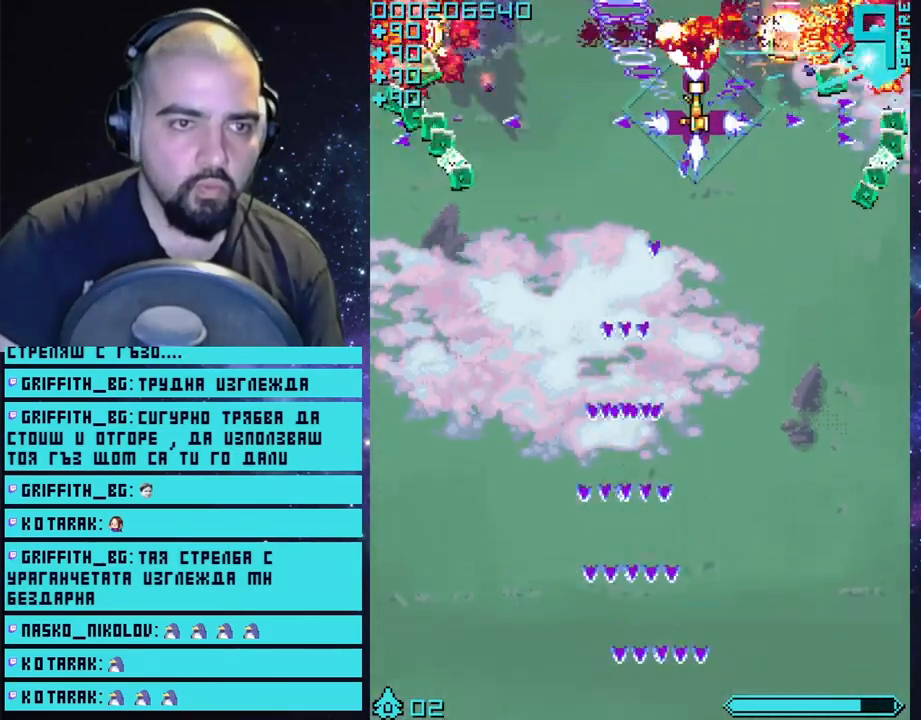
{"buttons": ["CROSS"], "left_stick": "left", "right_stick": "center", "events": [[233, "left_stick", "down-right"], [367, "left_stick", "right"], [500, "left_stick", "left"]]}
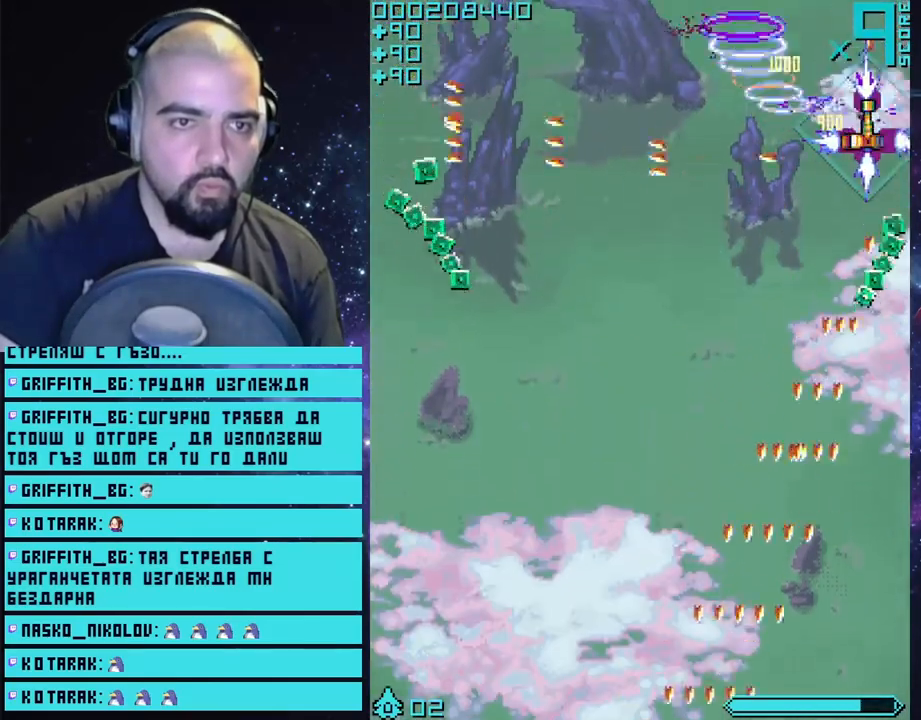
{"buttons": ["CROSS"], "left_stick": "left", "right_stick": "center", "events": []}
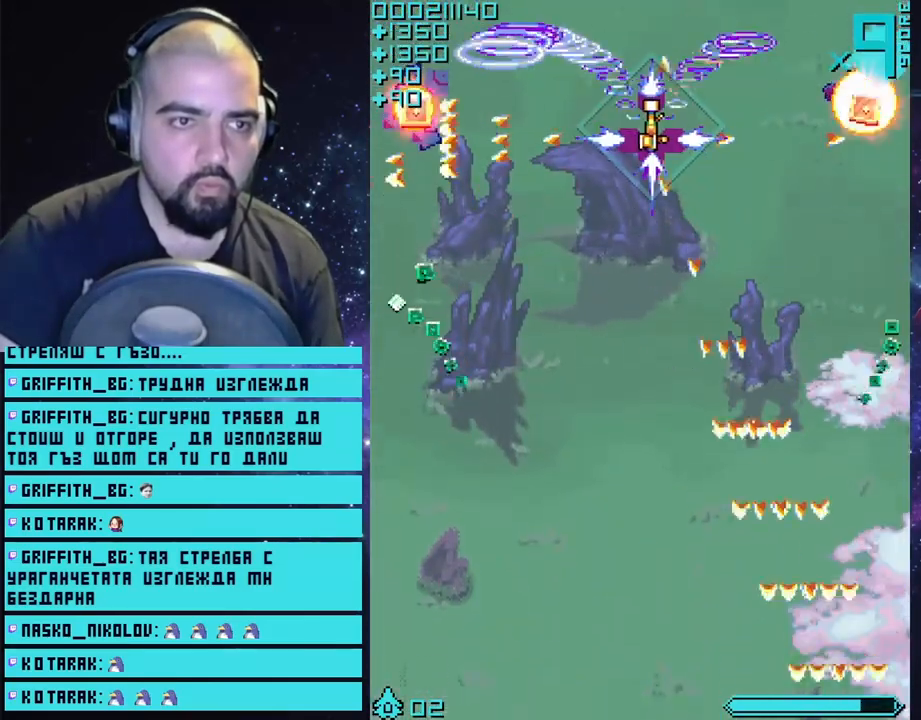
{"buttons": ["CROSS"], "left_stick": "down-right", "right_stick": "center", "events": [[167, "left_stick", "center"], [217, "left_stick", "right"], [367, "left_stick", "down-right"]]}
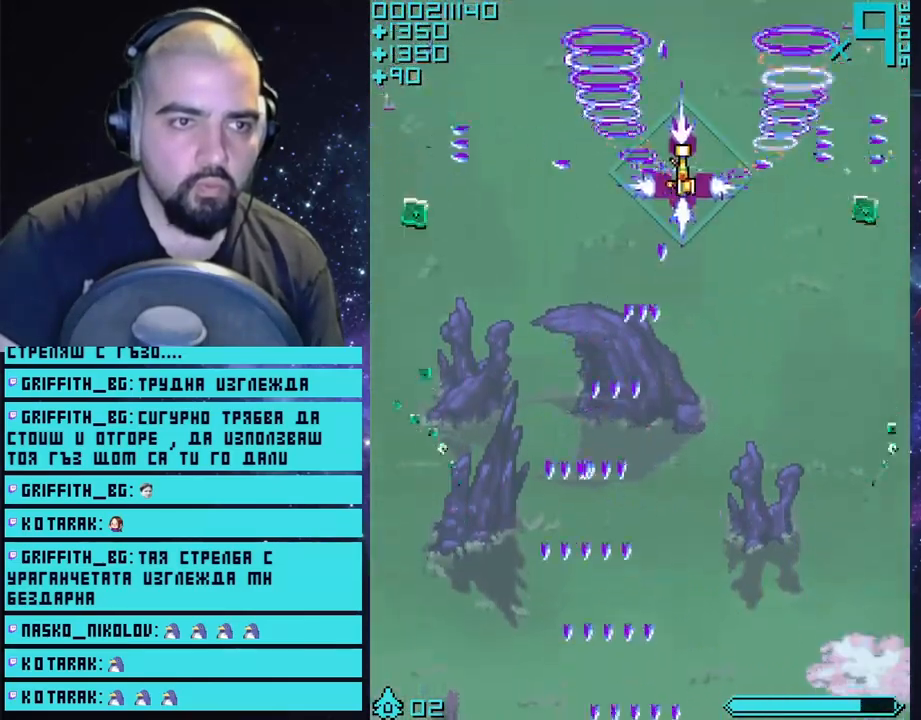
{"buttons": ["CROSS"], "left_stick": "up", "right_stick": "center", "events": [[433, "left_stick", "up"]]}
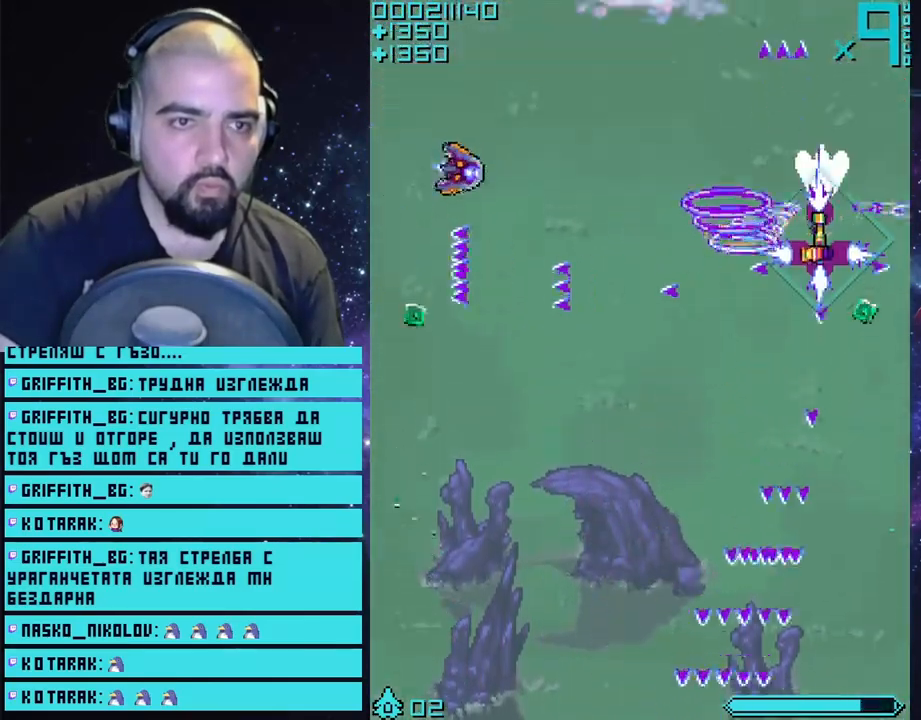
{"buttons": ["CROSS"], "left_stick": "down-left", "right_stick": "center", "events": [[183, "left_stick", "center"], [250, "left_stick", "left"], [383, "left_stick", "down-left"]]}
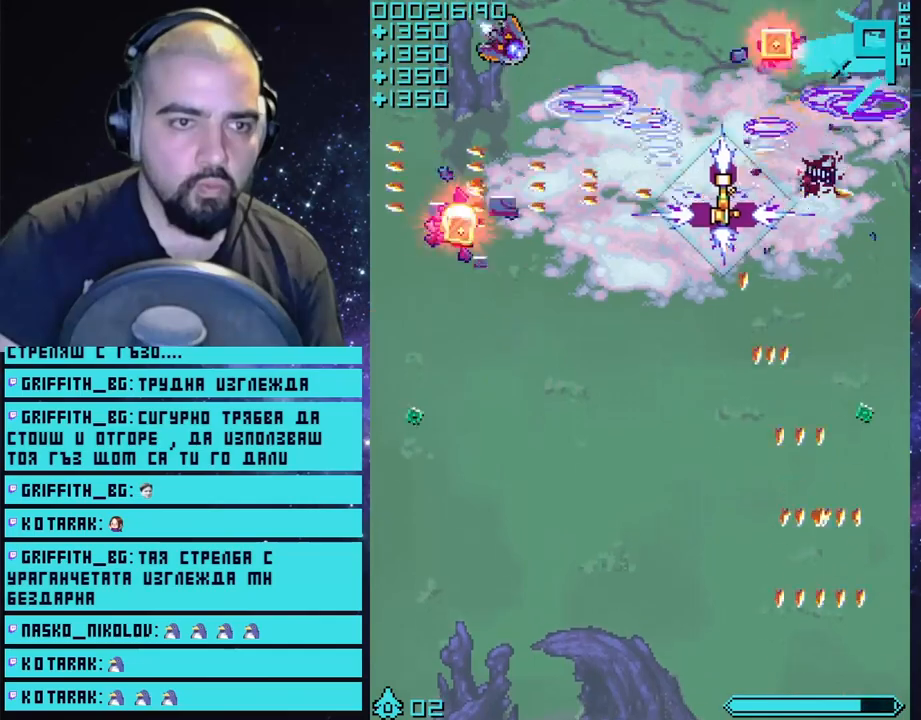
{"buttons": ["CROSS"], "left_stick": "up-right", "right_stick": "center", "events": [[283, "left_stick", "up-left"], [500, "left_stick", "up-right"]]}
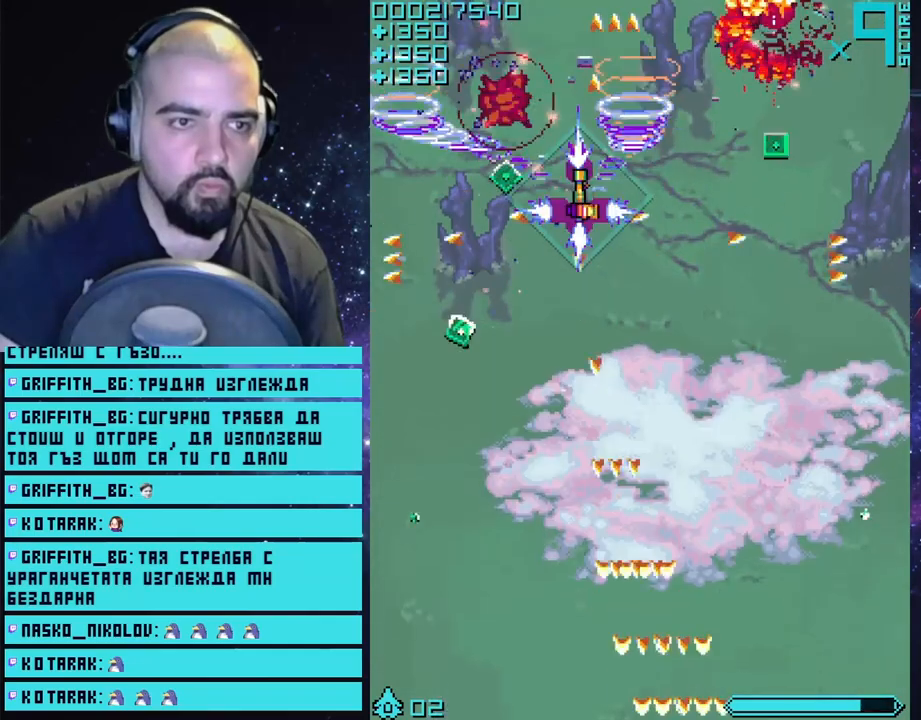
{"buttons": ["CROSS"], "left_stick": "left", "right_stick": "center", "events": [[33, "left_stick", "right"], [500, "left_stick", "left"]]}
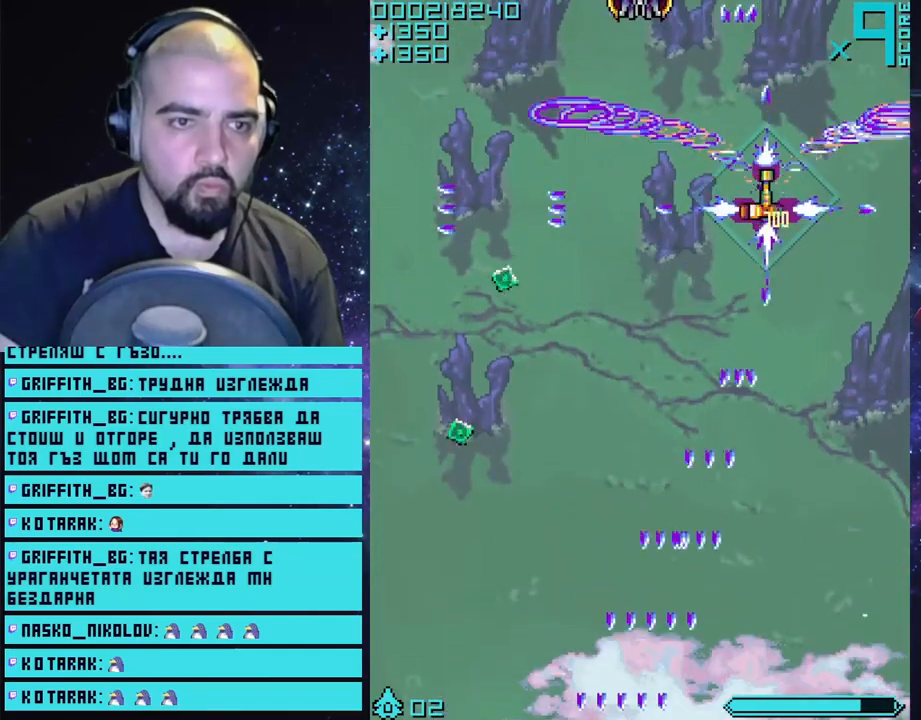
{"buttons": ["CROSS"], "left_stick": "center", "right_stick": "center", "events": [[150, "left_stick", "up-left"], [400, "left_stick", "center"]]}
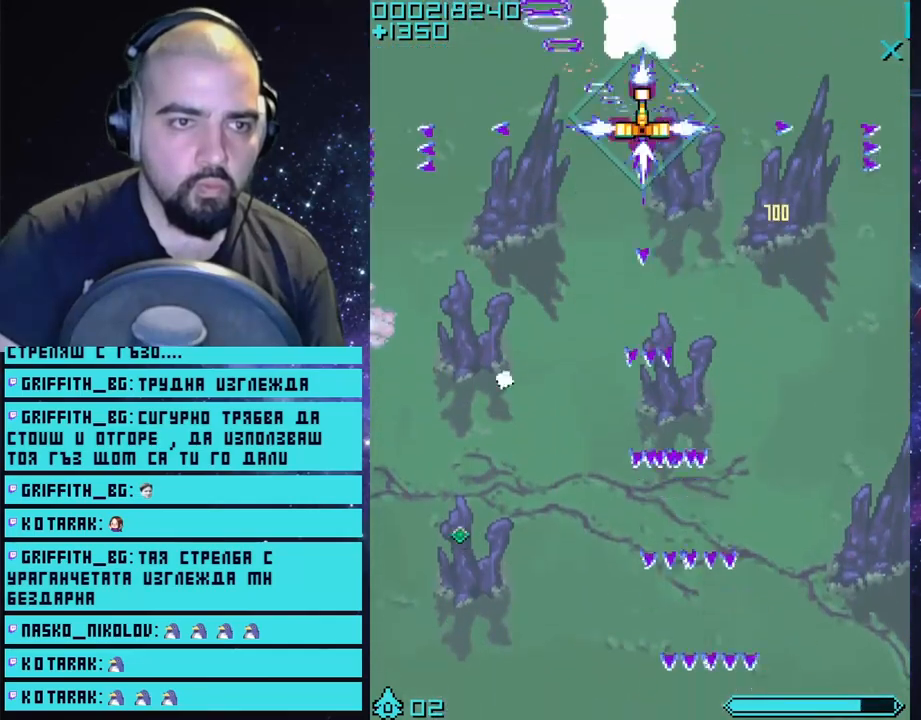
{"buttons": ["CROSS"], "left_stick": "center", "right_stick": "center", "events": [[250, "left_stick", "right"], [417, "left_stick", "center"]]}
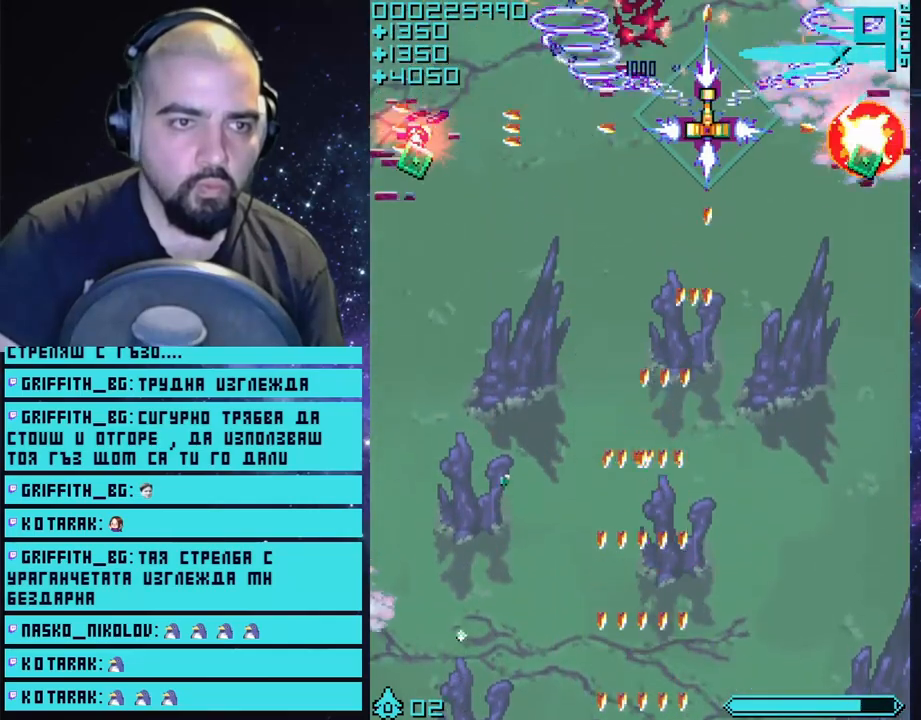
{"buttons": ["CROSS"], "left_stick": "center", "right_stick": "center", "events": [[67, "left_stick", "left"], [217, "left_stick", "up"], [267, "left_stick", "right"], [317, "left_stick", "center"]]}
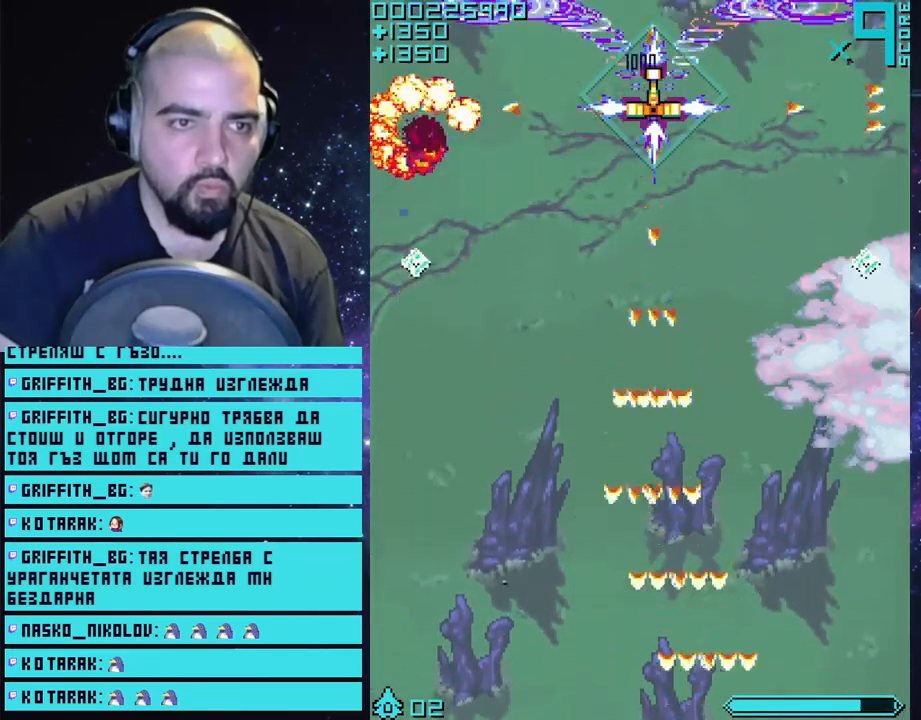
{"buttons": ["CROSS"], "left_stick": "center", "right_stick": "center", "events": [[117, "left_stick", "down-right"], [383, "left_stick", "center"]]}
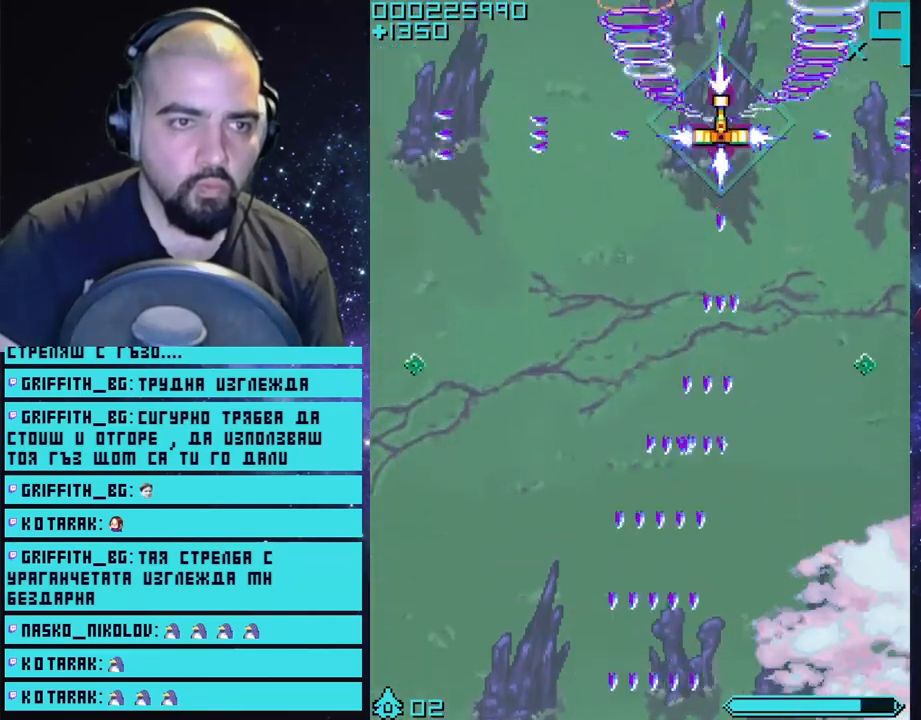
{"buttons": ["CROSS"], "left_stick": "center", "right_stick": "center", "events": [[167, "left_stick", "down-left"], [333, "left_stick", "center"], [417, "left_stick", "right"], [467, "left_stick", "center"]]}
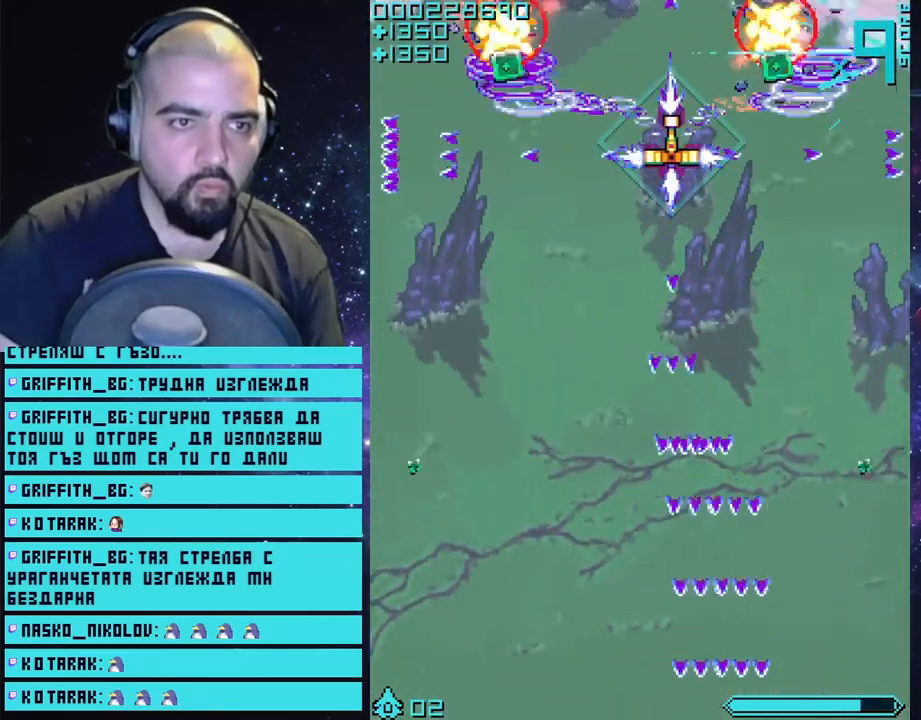
{"buttons": ["CROSS"], "left_stick": "right", "right_stick": "center", "events": [[267, "left_stick", "right"]]}
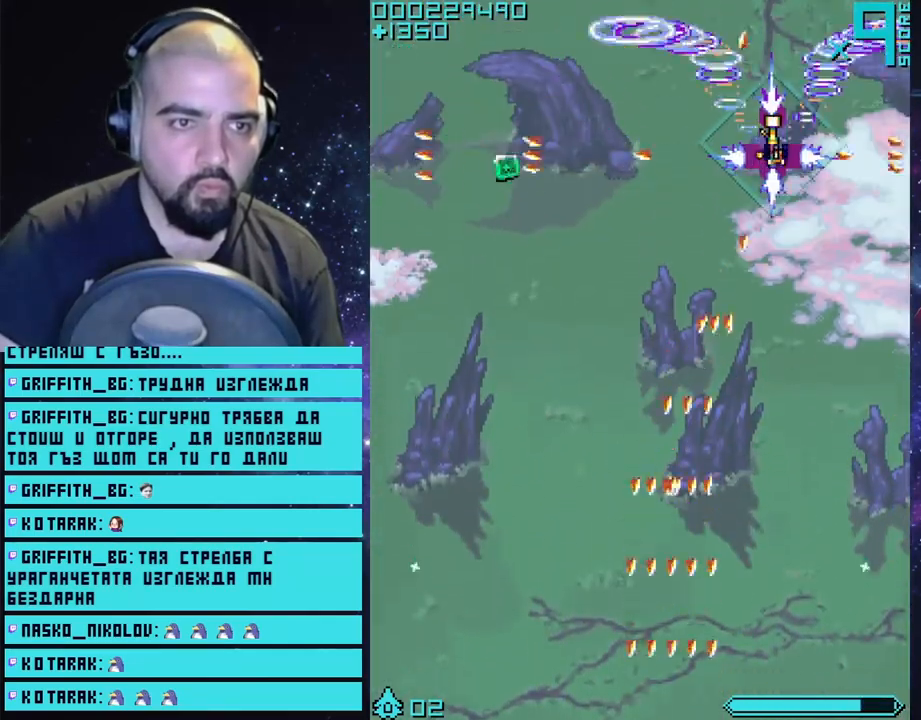
{"buttons": ["CROSS"], "left_stick": "center", "right_stick": "center", "events": [[67, "left_stick", "left"], [333, "left_stick", "up"], [433, "left_stick", "center"]]}
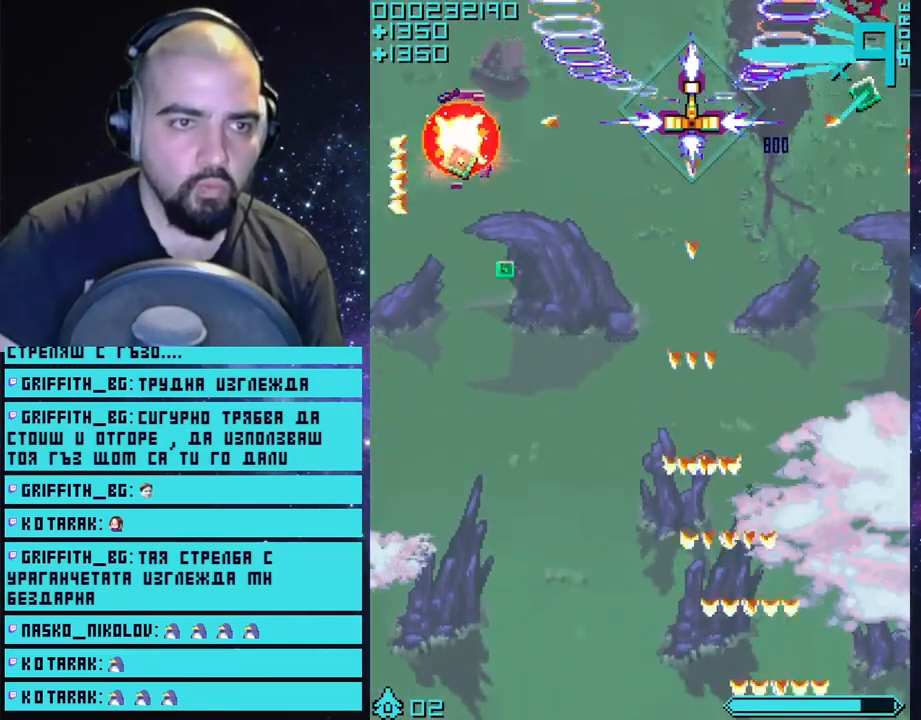
{"buttons": ["CROSS"], "left_stick": "center", "right_stick": "center", "events": [[133, "left_stick", "down"], [250, "left_stick", "right"], [450, "left_stick", "center"]]}
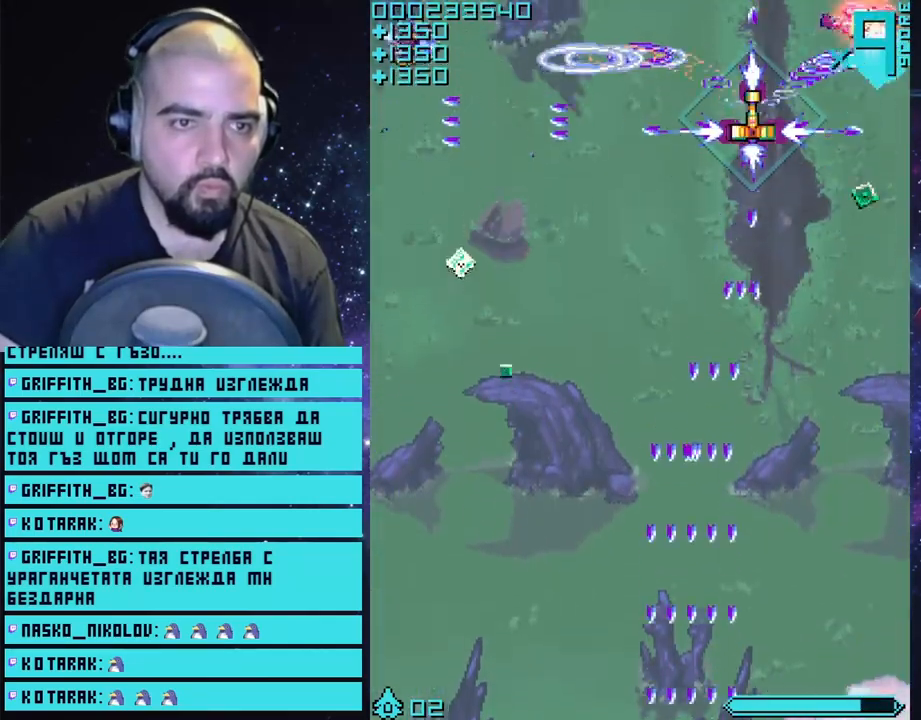
{"buttons": ["CROSS"], "left_stick": "center", "right_stick": "center", "events": [[17, "left_stick", "down"], [217, "left_stick", "center"], [267, "left_stick", "up"], [483, "left_stick", "center"]]}
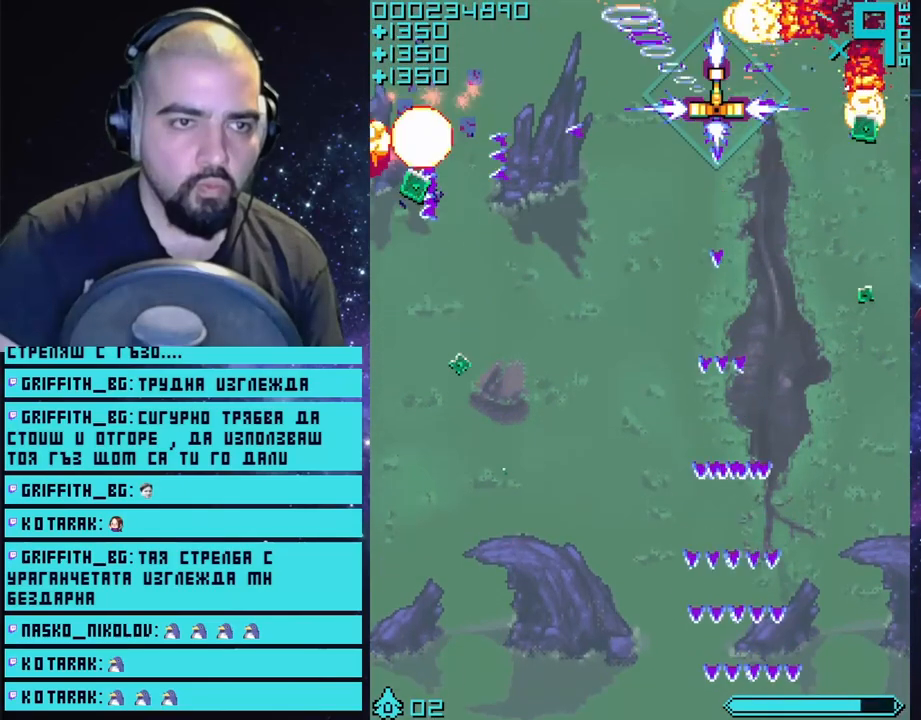
{"buttons": ["CROSS"], "left_stick": "up-left", "right_stick": "center", "events": [[450, "left_stick", "up-left"]]}
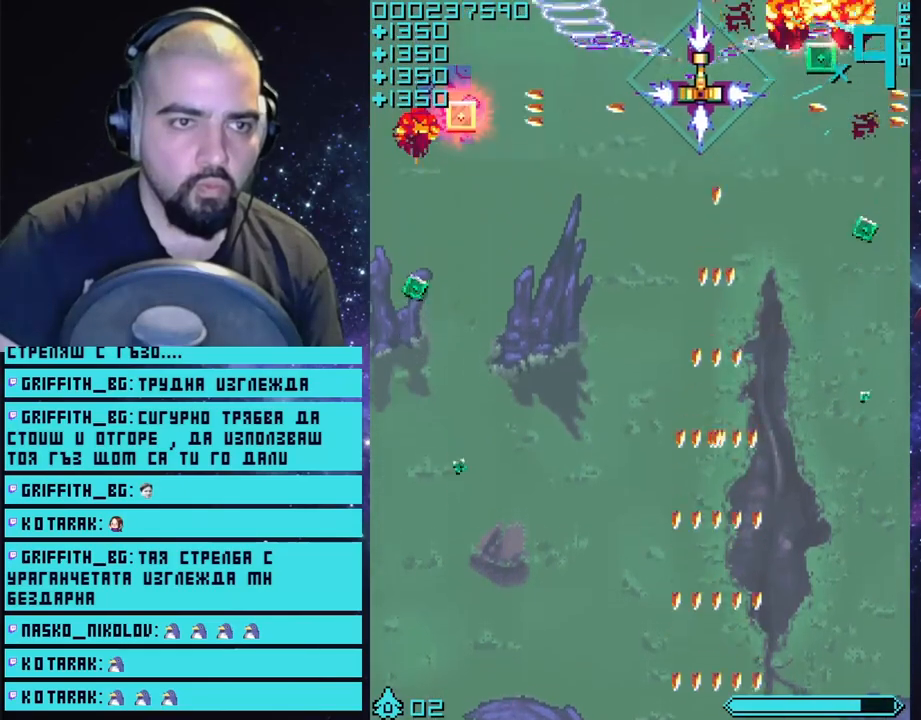
{"buttons": ["CROSS"], "left_stick": "right", "right_stick": "center", "events": [[150, "left_stick", "down-right"], [250, "left_stick", "down"], [467, "left_stick", "right"]]}
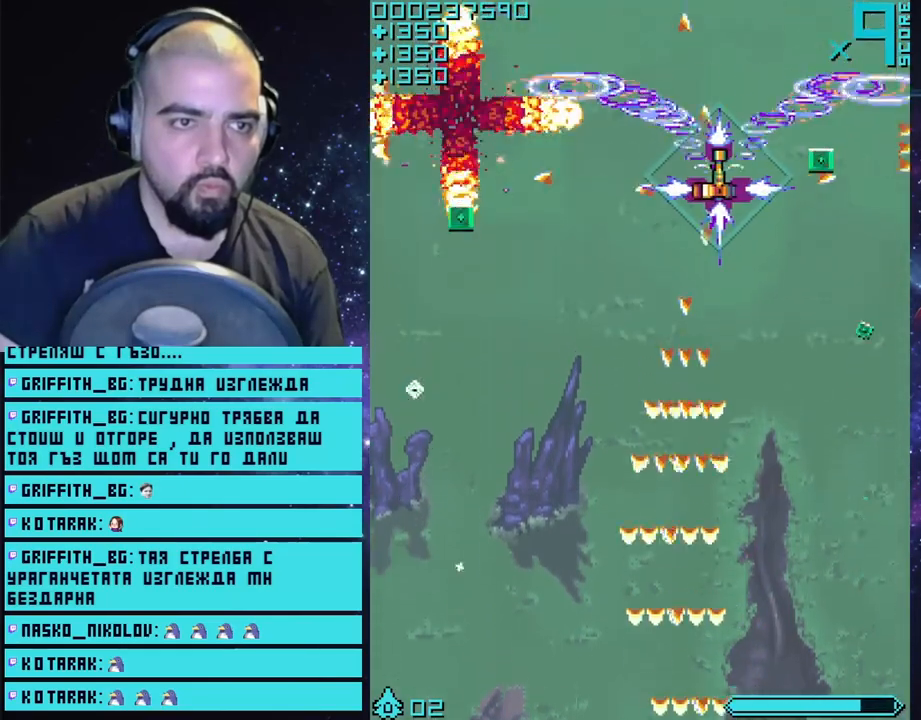
{"buttons": ["CROSS"], "left_stick": "center", "right_stick": "center", "events": [[33, "left_stick", "up"], [233, "left_stick", "center"]]}
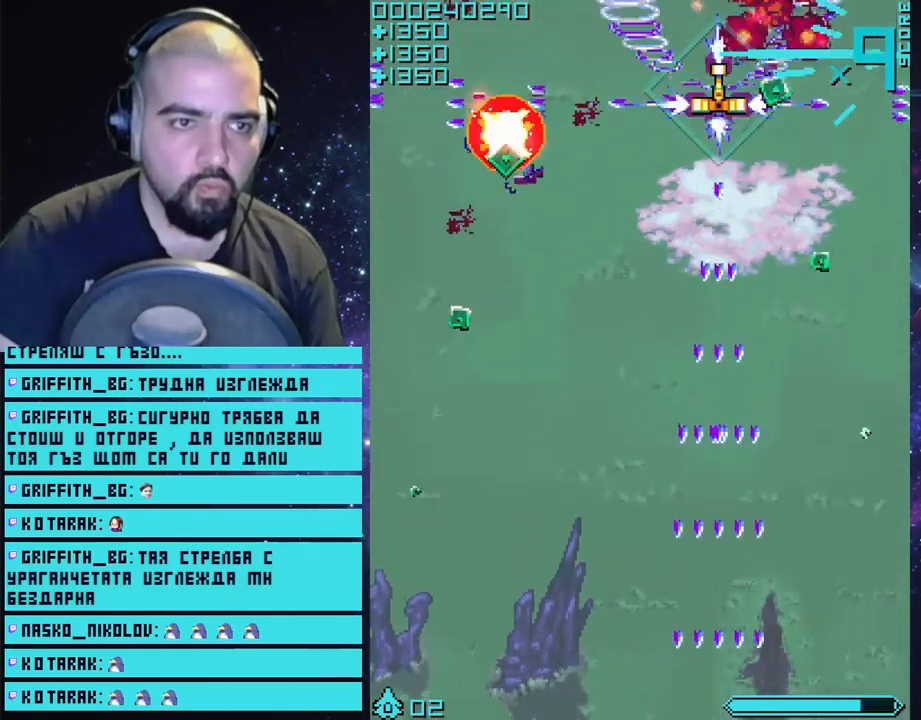
{"buttons": ["CROSS"], "left_stick": "down-right", "right_stick": "center", "events": [[83, "left_stick", "left"], [183, "left_stick", "down-left"], [317, "left_stick", "down-right"]]}
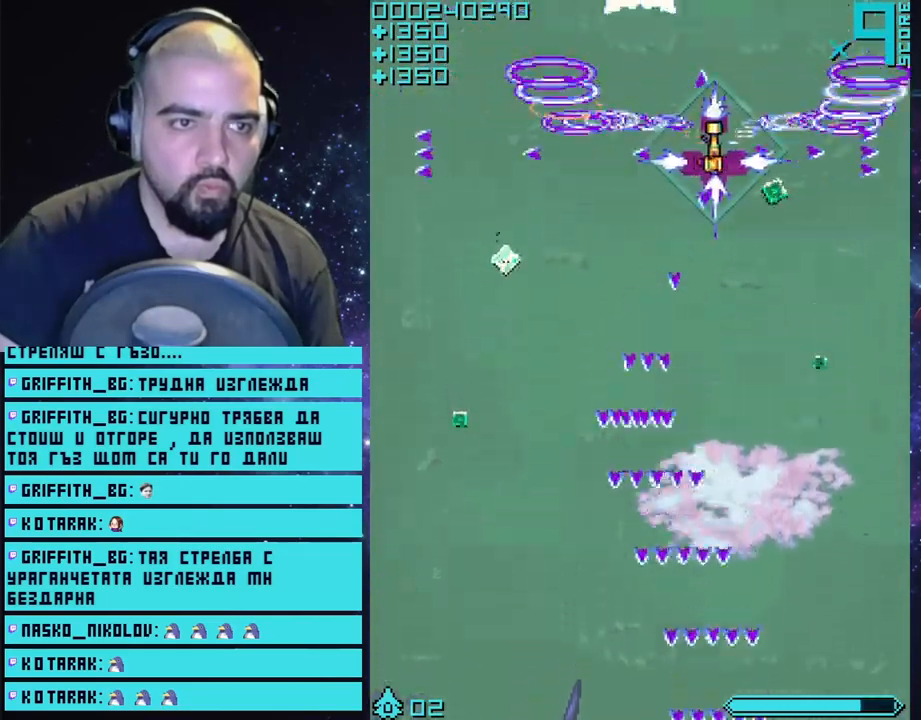
{"buttons": ["CROSS"], "left_stick": "up", "right_stick": "center", "events": [[267, "left_stick", "up-left"], [500, "left_stick", "up"]]}
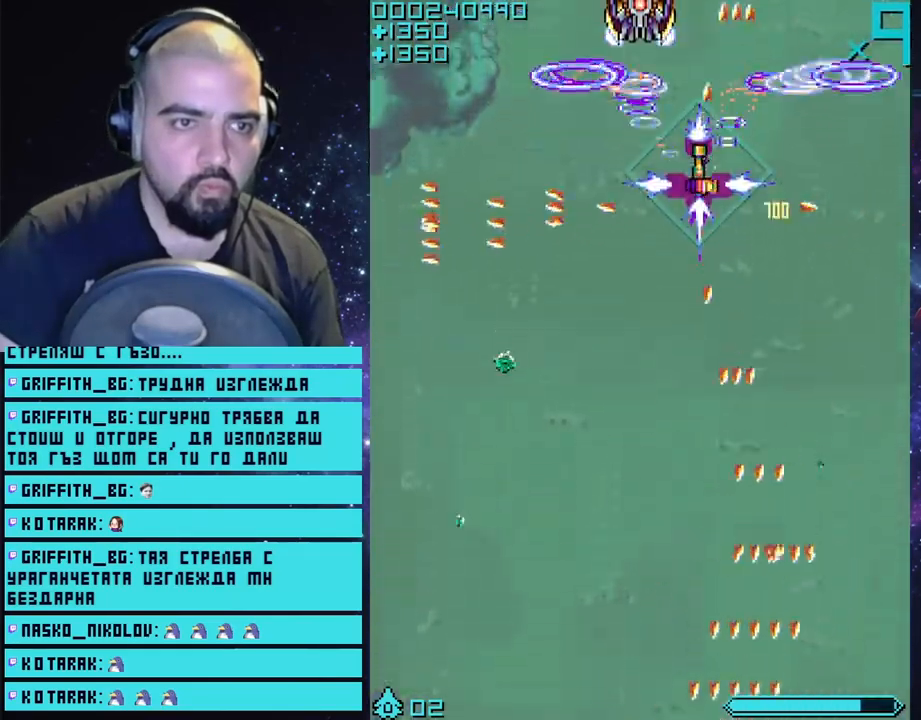
{"buttons": ["CROSS"], "left_stick": "center", "right_stick": "center", "events": [[250, "left_stick", "left"], [333, "left_stick", "center"]]}
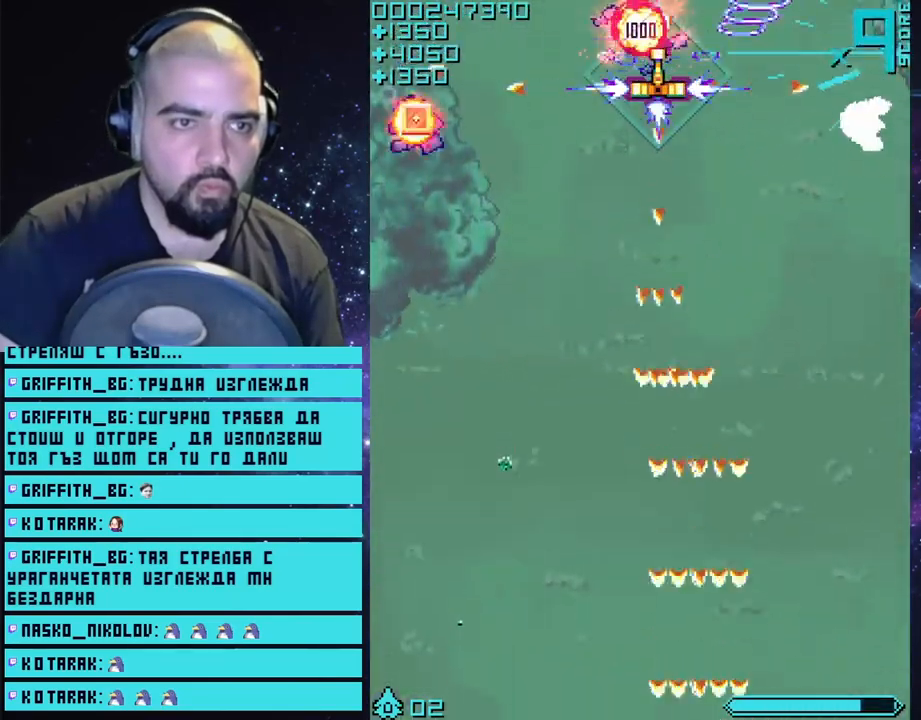
{"buttons": ["CROSS"], "left_stick": "center", "right_stick": "center", "events": [[150, "left_stick", "right"], [267, "left_stick", "center"]]}
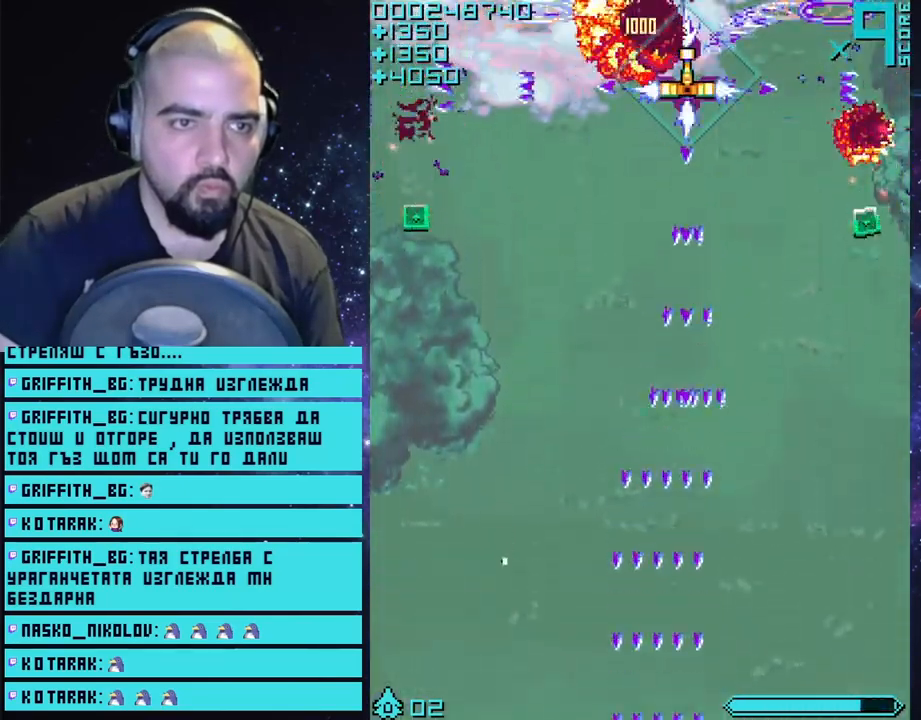
{"buttons": ["CROSS"], "left_stick": "center", "right_stick": "center", "events": [[100, "left_stick", "left"], [200, "left_stick", "center"], [283, "left_stick", "down-left"], [350, "left_stick", "right"], [500, "left_stick", "center"]]}
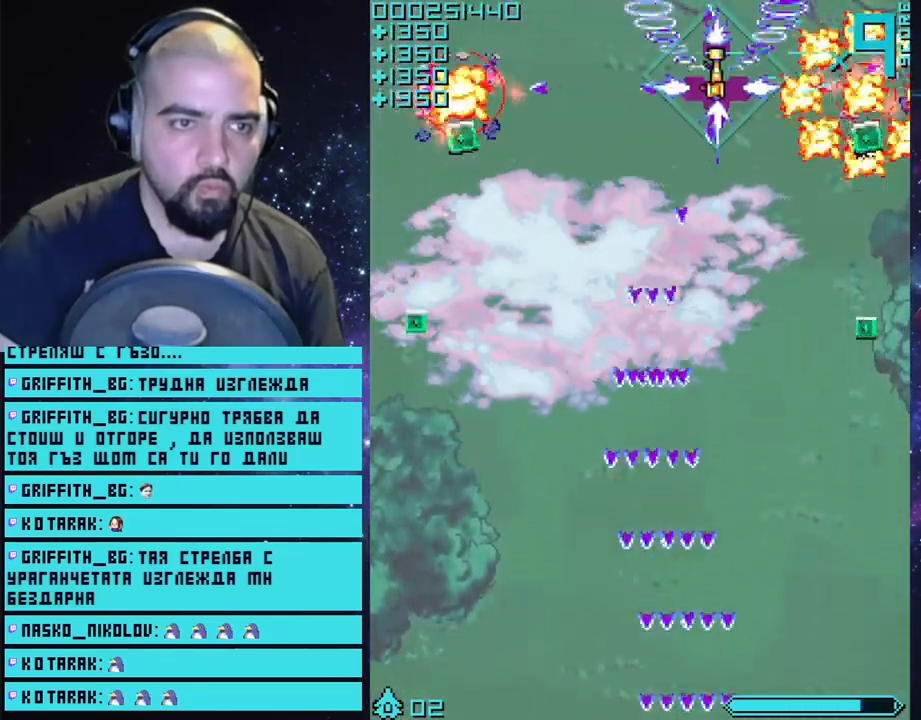
{"buttons": ["CROSS"], "left_stick": "down-right", "right_stick": "center", "events": [[200, "left_stick", "left"], [317, "left_stick", "center"], [367, "left_stick", "right"], [433, "left_stick", "down-right"]]}
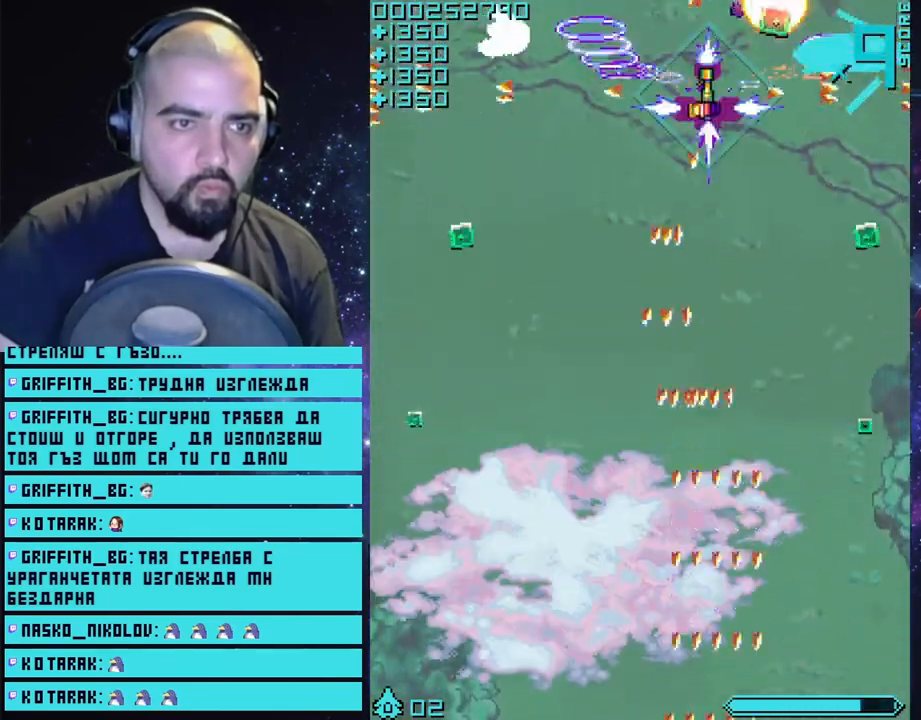
{"buttons": ["CROSS"], "left_stick": "up-left", "right_stick": "center", "events": [[350, "left_stick", "up-left"]]}
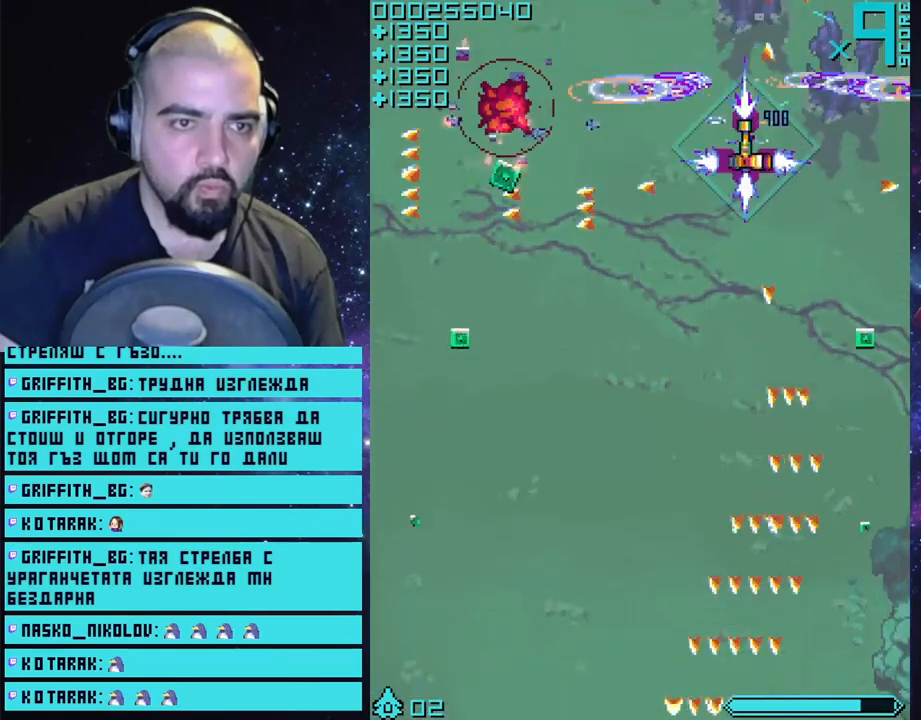
{"buttons": ["CROSS"], "left_stick": "center", "right_stick": "center", "events": [[150, "left_stick", "left"], [367, "left_stick", "center"]]}
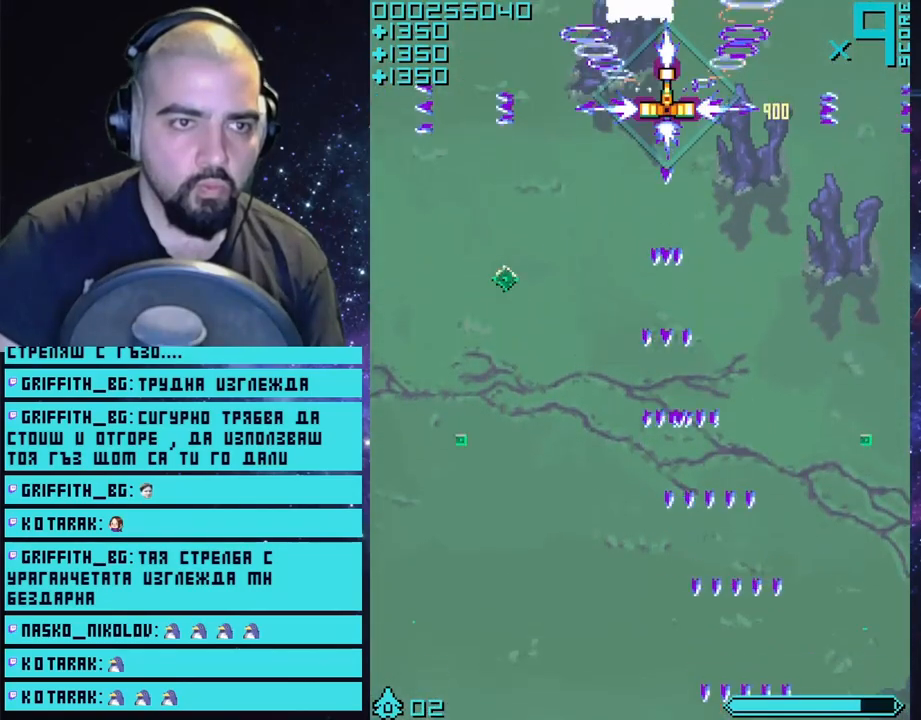
{"buttons": ["CROSS"], "left_stick": "center", "right_stick": "center", "events": [[50, "left_stick", "up"], [200, "left_stick", "center"]]}